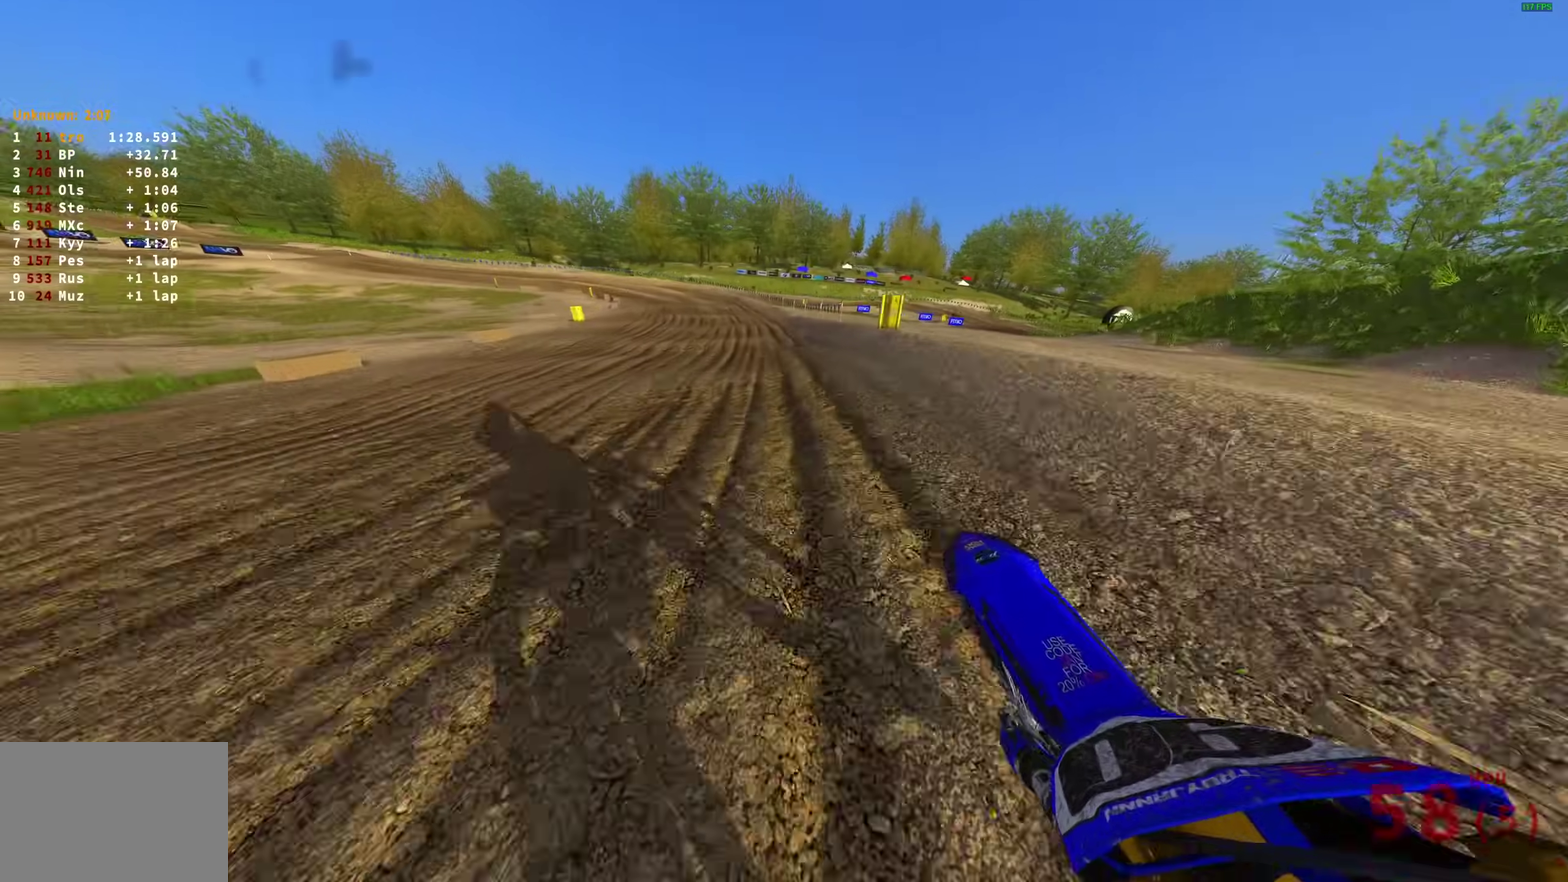
Gameplay with a controller (PlayStation layout); each line is a JSON object with the inputs held at the frame after it (dt_ms = milliseconds from this image to that frame). "events" lists button and stick changes between this image and that frame as [ms after this image, input, new state], when the widget could be followed in between.
{"dt_ms": 500, "buttons": ["R2"], "left_stick": "up-left", "right_stick": "right", "events": [[67, "right_stick", "center"], [200, "right_stick", "right"]]}
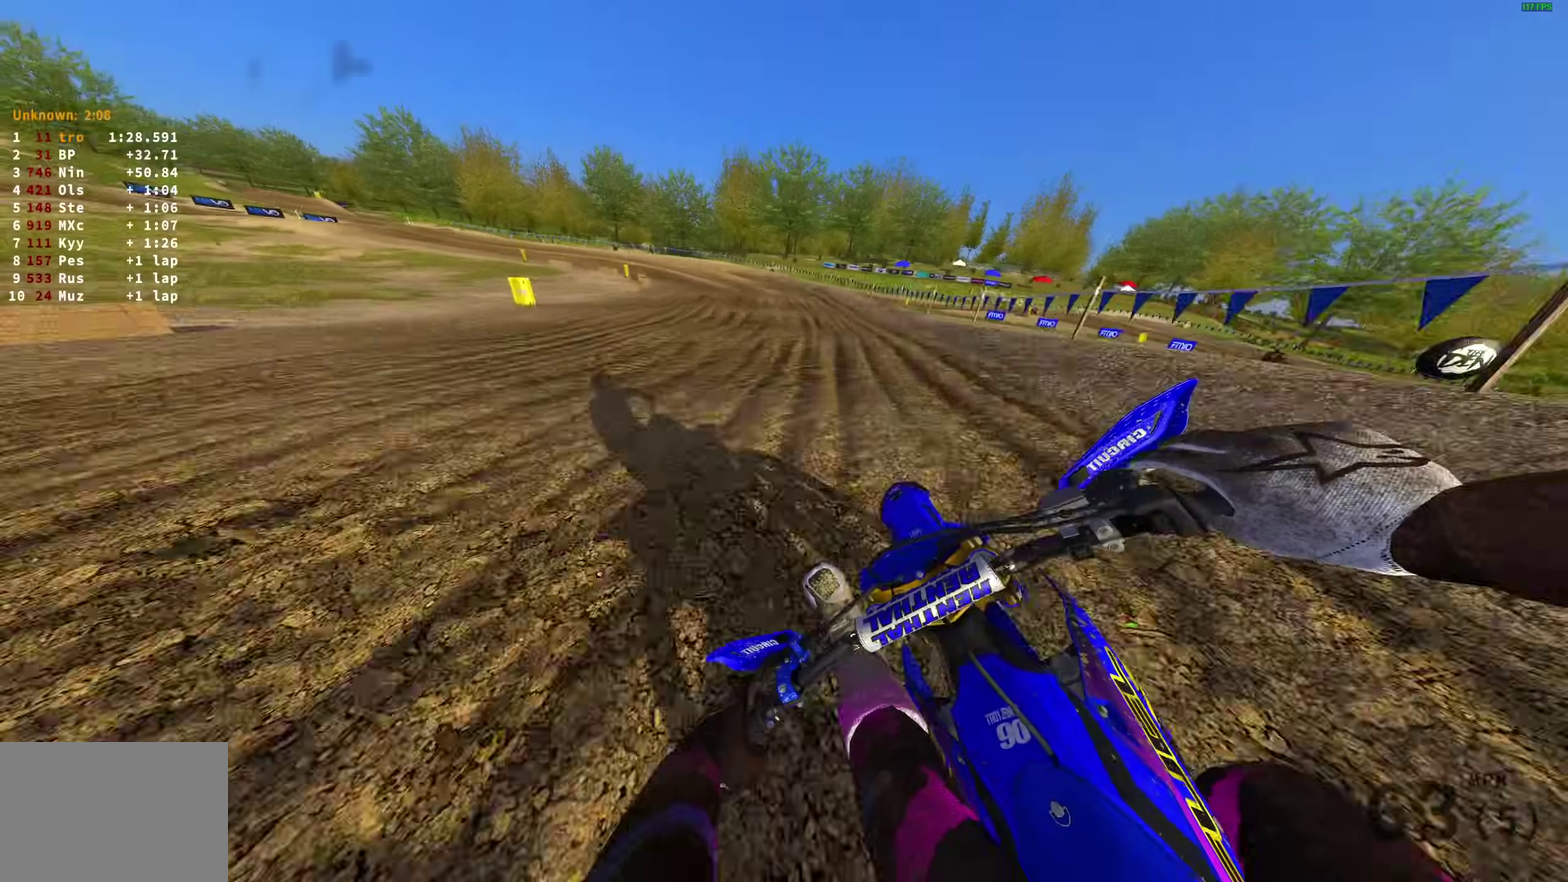
{"dt_ms": 500, "buttons": ["R2"], "left_stick": "up-left", "right_stick": "down-right"}
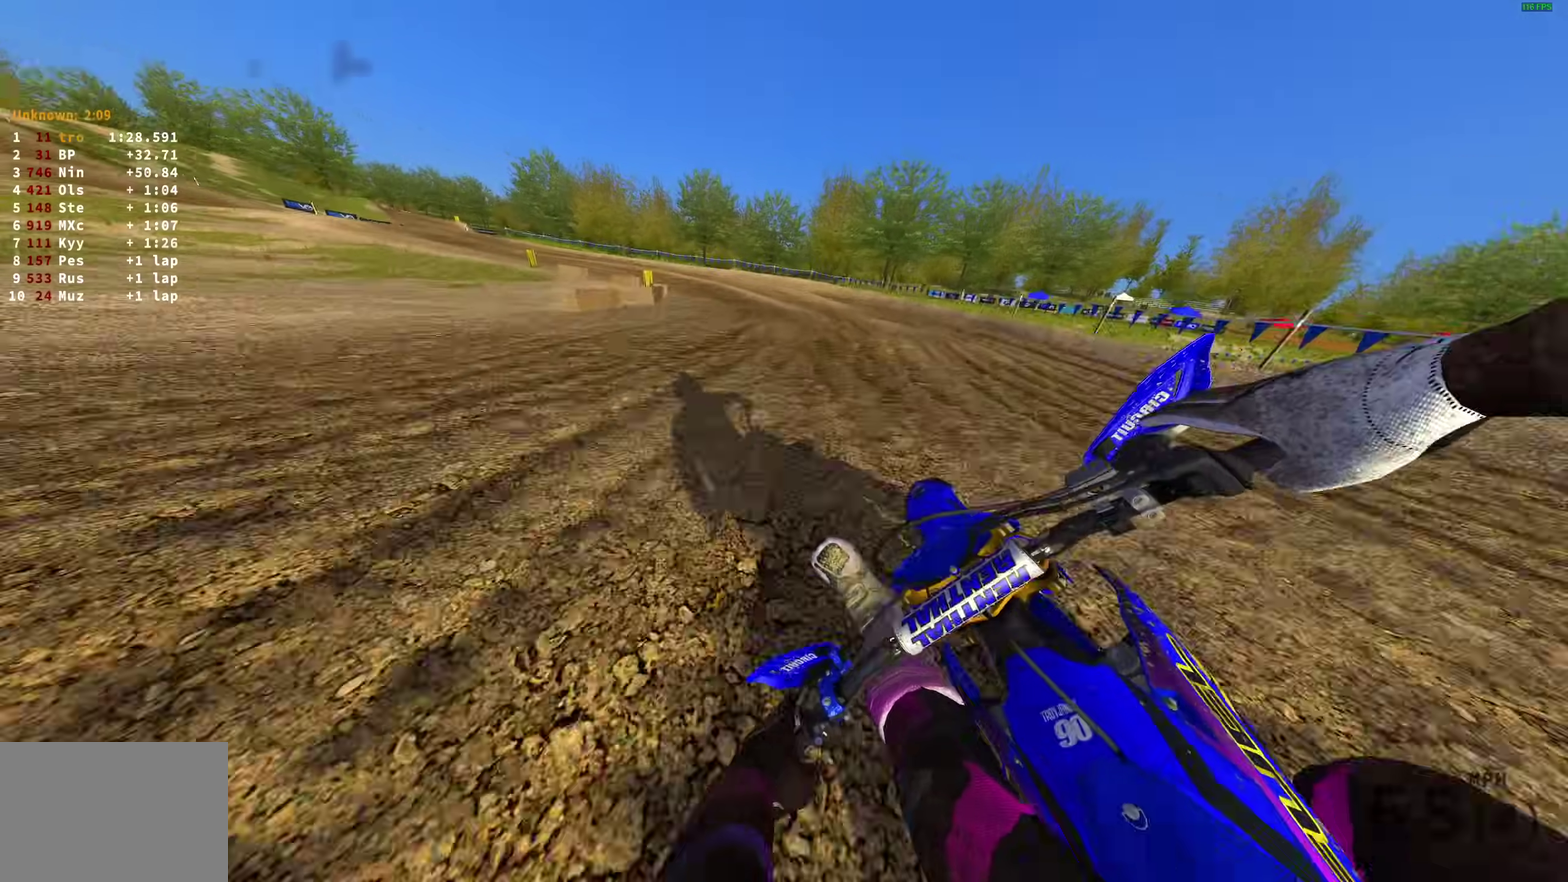
{"dt_ms": 400, "buttons": [], "left_stick": "left", "right_stick": "down-right", "events": [[50, "left_stick", "left"], [100, "R2", "up"], [100, "left_stick", "up-left"], [400, "left_stick", "left"]]}
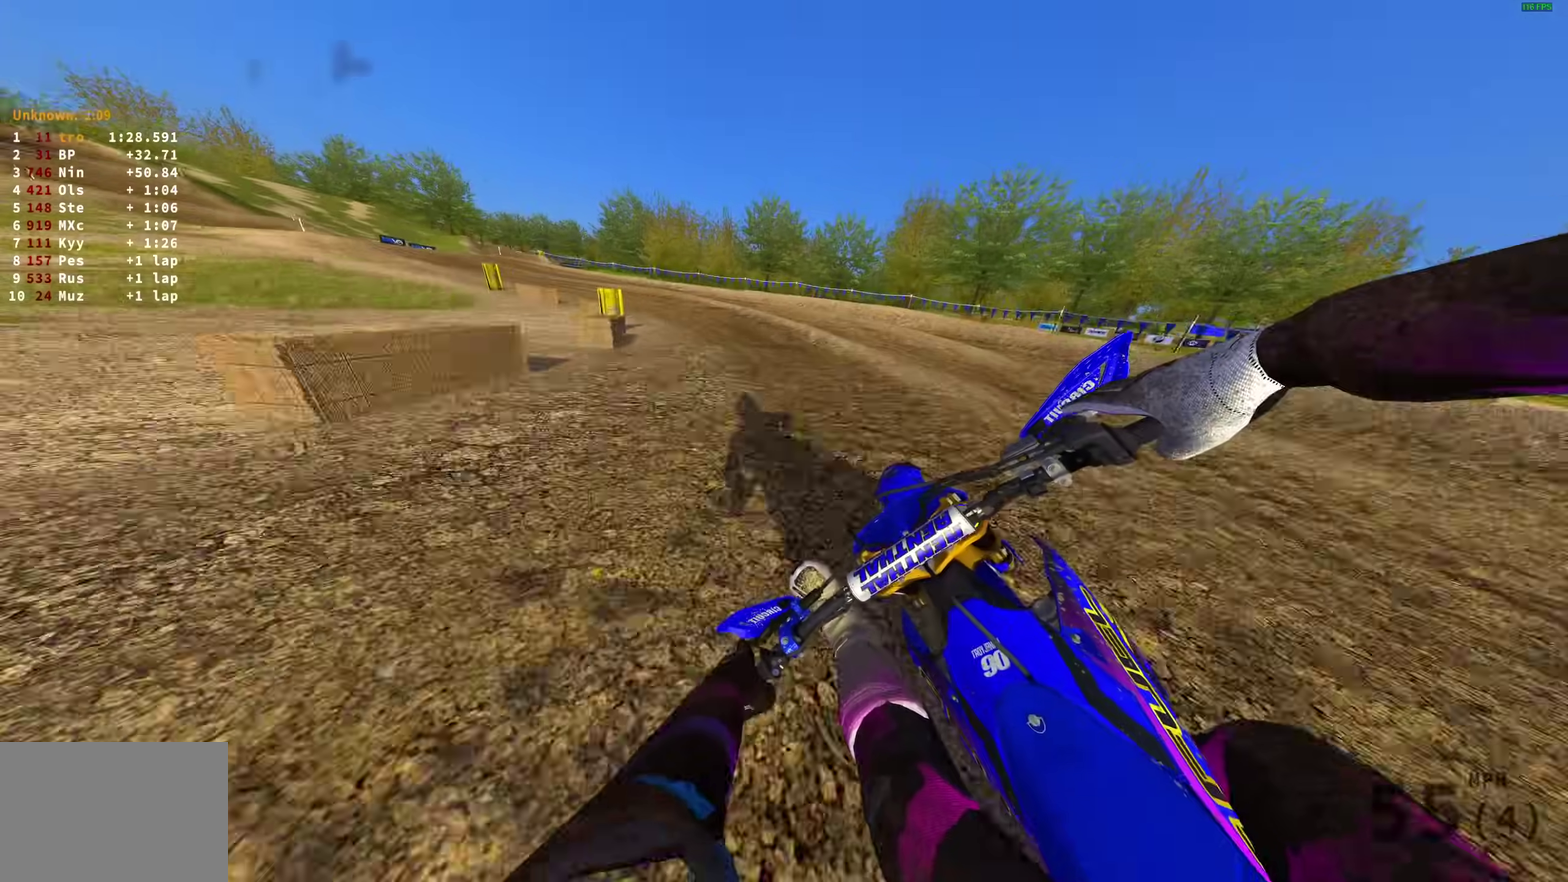
{"dt_ms": 600, "buttons": ["R2"], "left_stick": "left", "right_stick": "right", "events": [[50, "R2", "down"], [150, "left_stick", "up-left"], [167, "R2", "up"], [200, "left_stick", "left"], [350, "R2", "down"], [450, "right_stick", "right"]]}
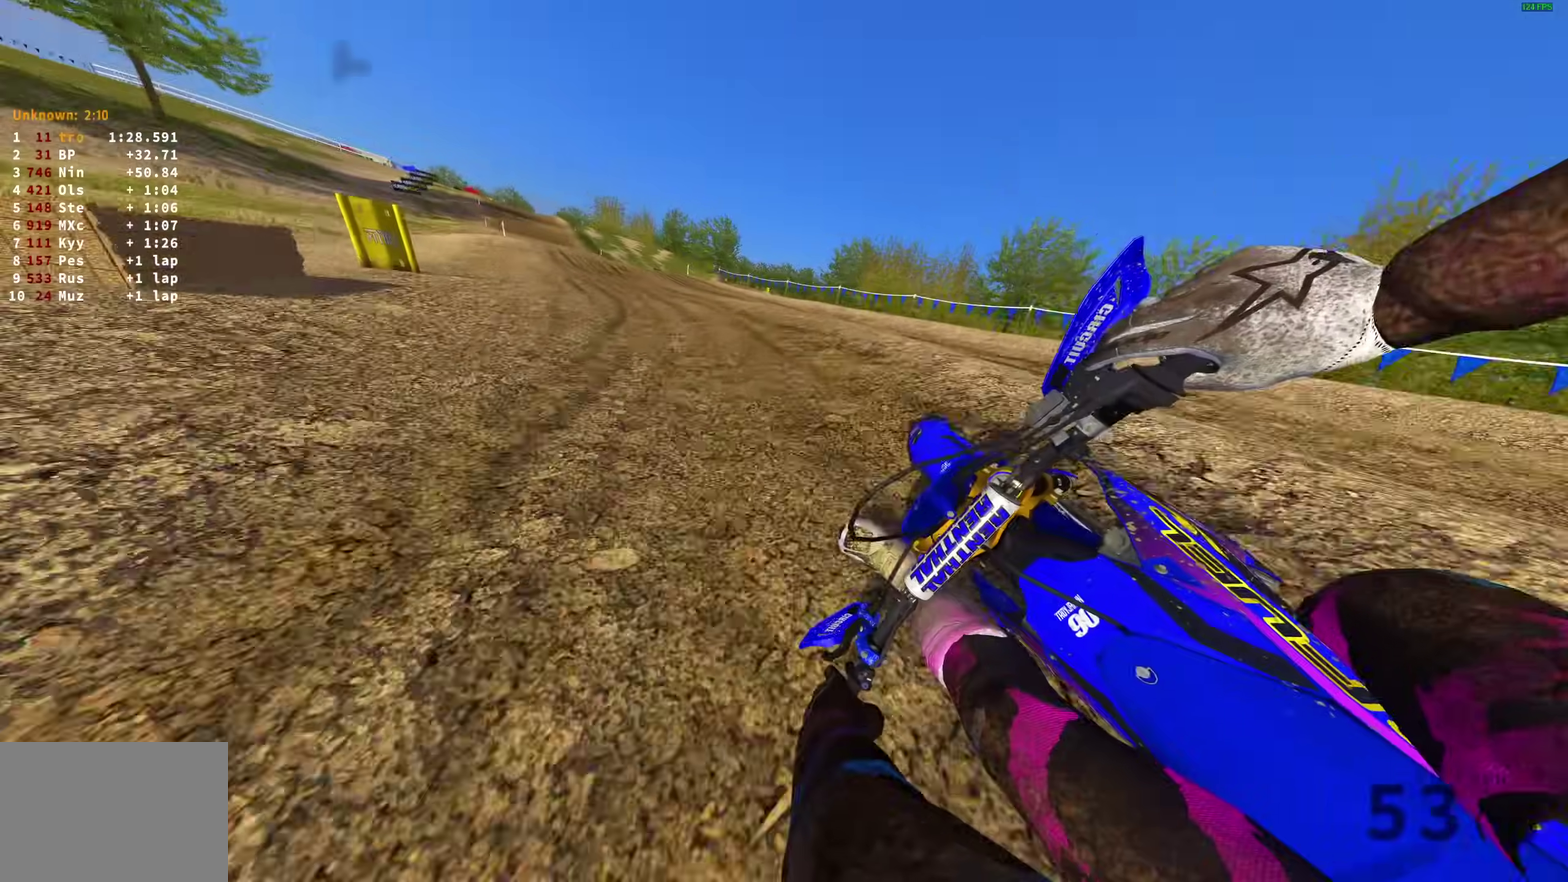
{"dt_ms": 400, "buttons": ["R2"], "left_stick": "left", "right_stick": "up-right", "events": [[400, "right_stick", "up-right"]]}
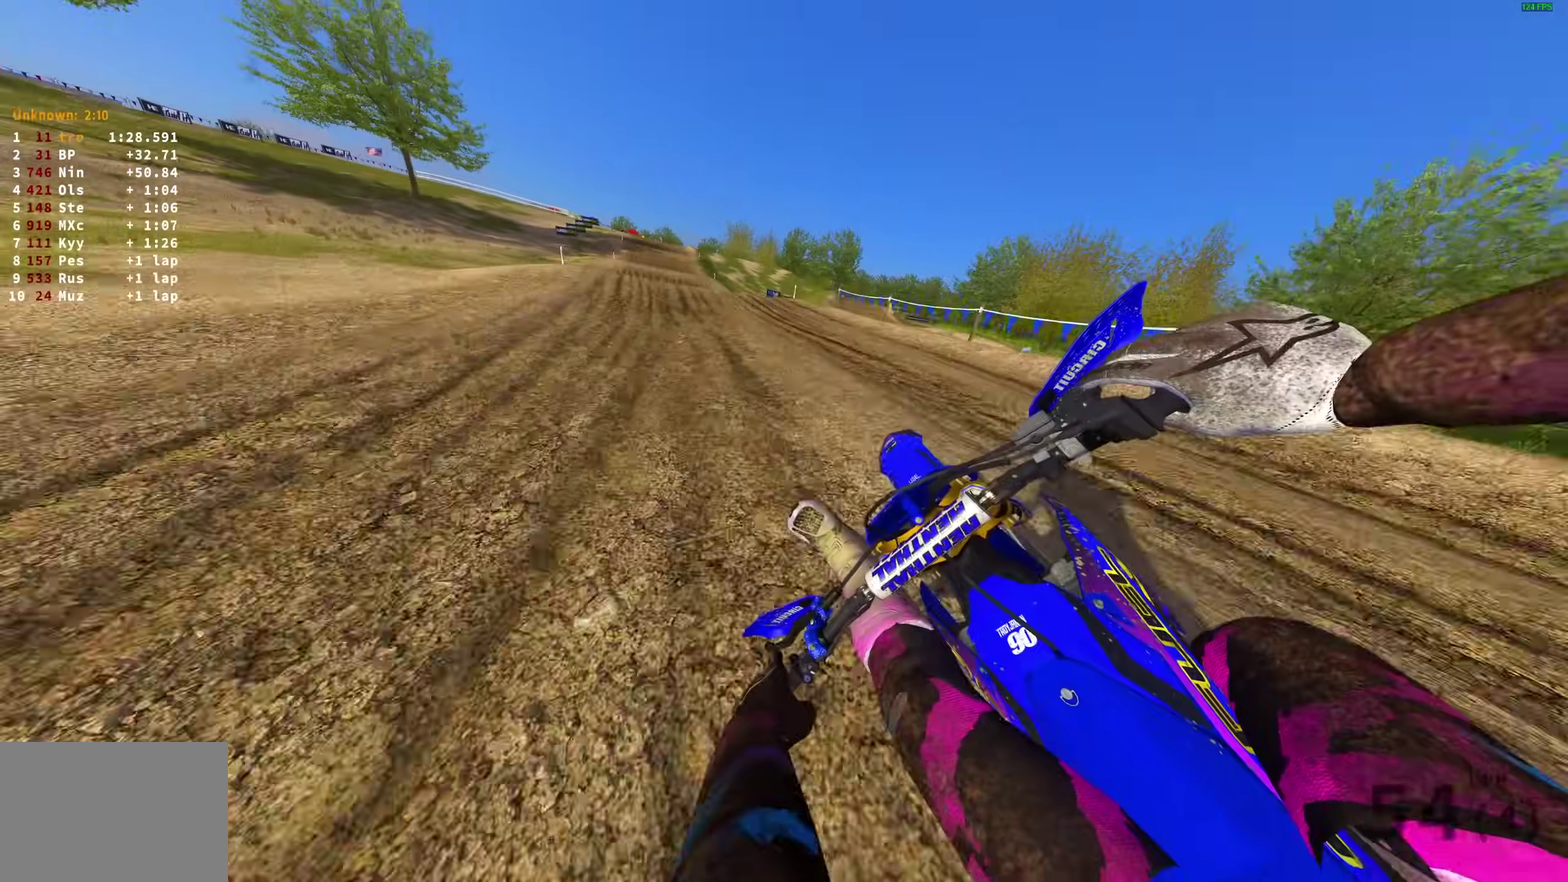
{"dt_ms": 600, "buttons": ["R2"], "left_stick": "up-left", "right_stick": "down-right", "events": [[117, "right_stick", "center"], [283, "right_stick", "up-left"], [383, "left_stick", "up-left"], [500, "R2", "up"], [500, "right_stick", "center"], [567, "right_stick", "down-right"], [583, "R2", "down"]]}
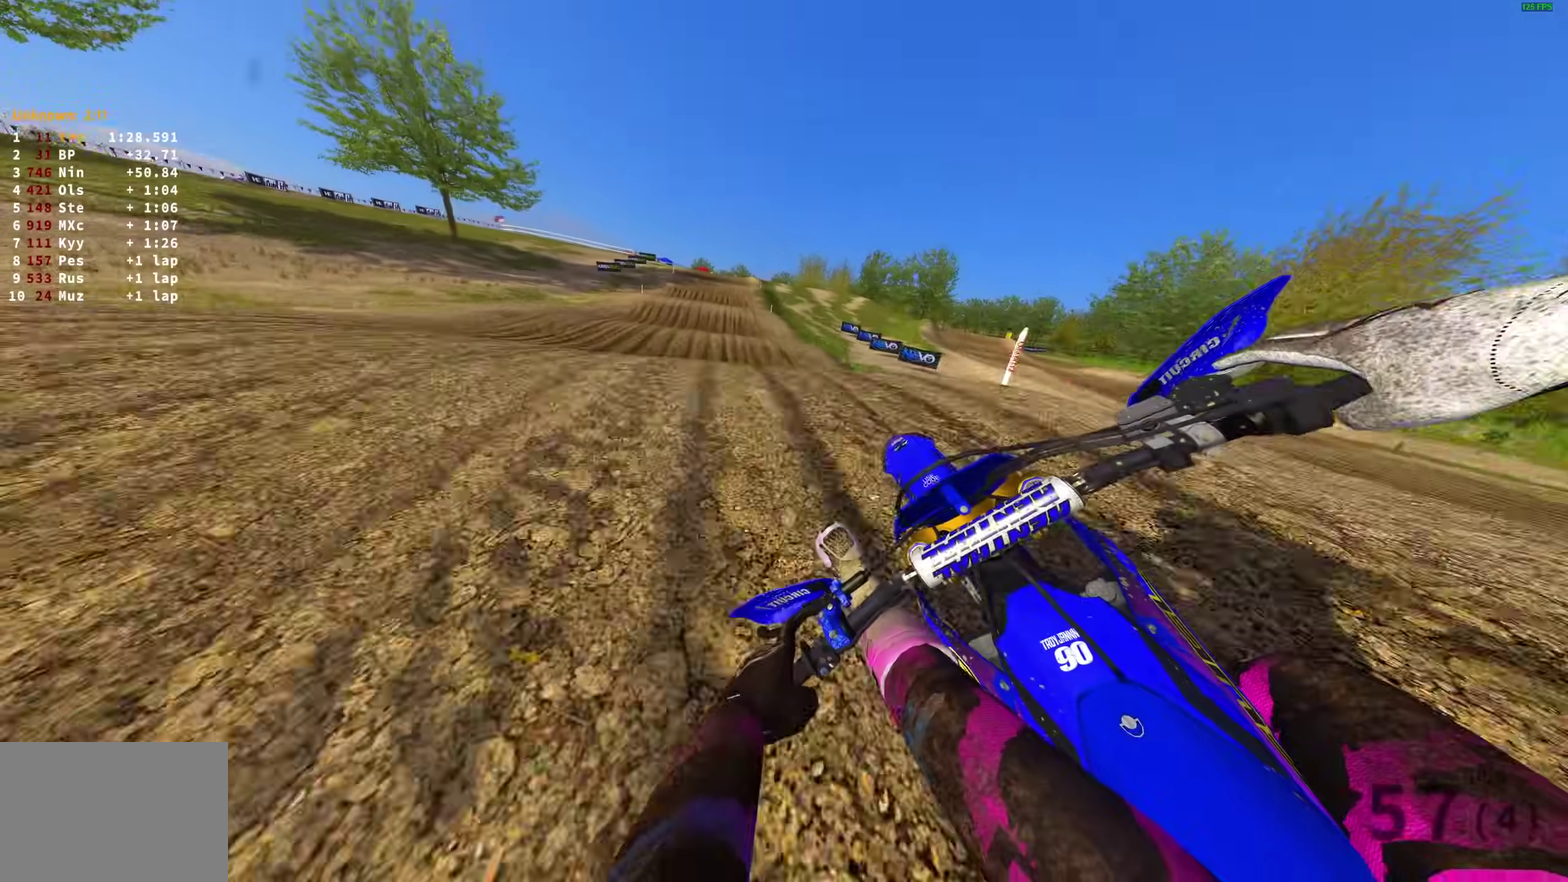
{"dt_ms": 300, "buttons": ["R2"], "left_stick": "right", "right_stick": "right", "events": [[50, "right_stick", "right"], [83, "left_stick", "up-right"], [117, "R2", "up"], [167, "left_stick", "right"], [283, "R2", "down"]]}
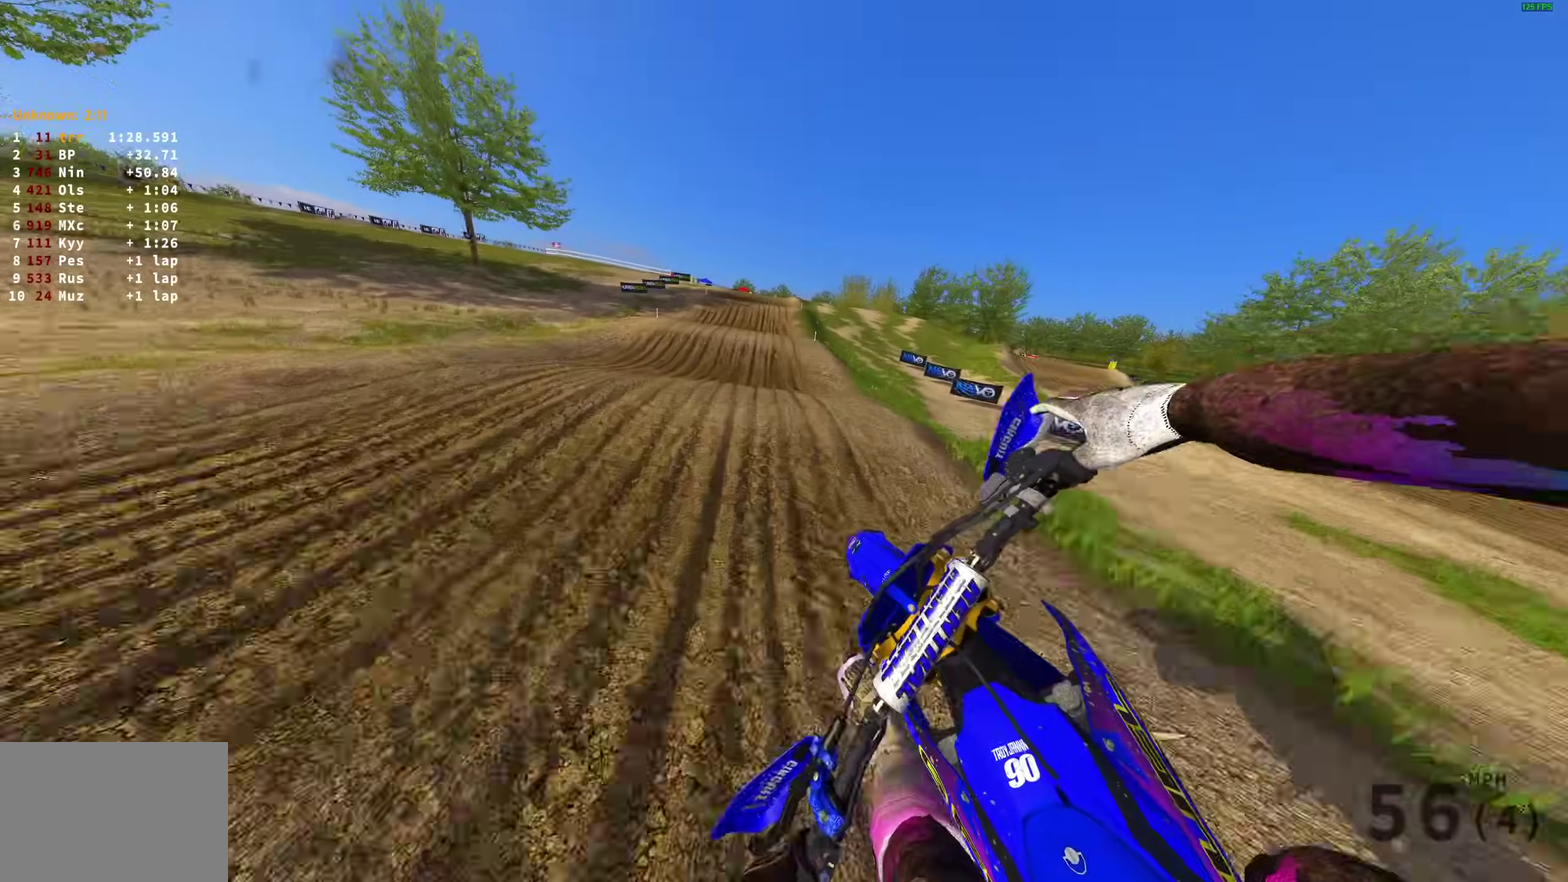
{"dt_ms": 900, "buttons": ["R2"], "left_stick": "center", "right_stick": "up", "events": [[50, "R2", "up"], [133, "R2", "down"], [133, "right_stick", "down-right"], [250, "right_stick", "up"], [350, "right_stick", "up-left"], [550, "left_stick", "center"], [583, "right_stick", "left"], [767, "right_stick", "up-left"], [900, "right_stick", "up"]]}
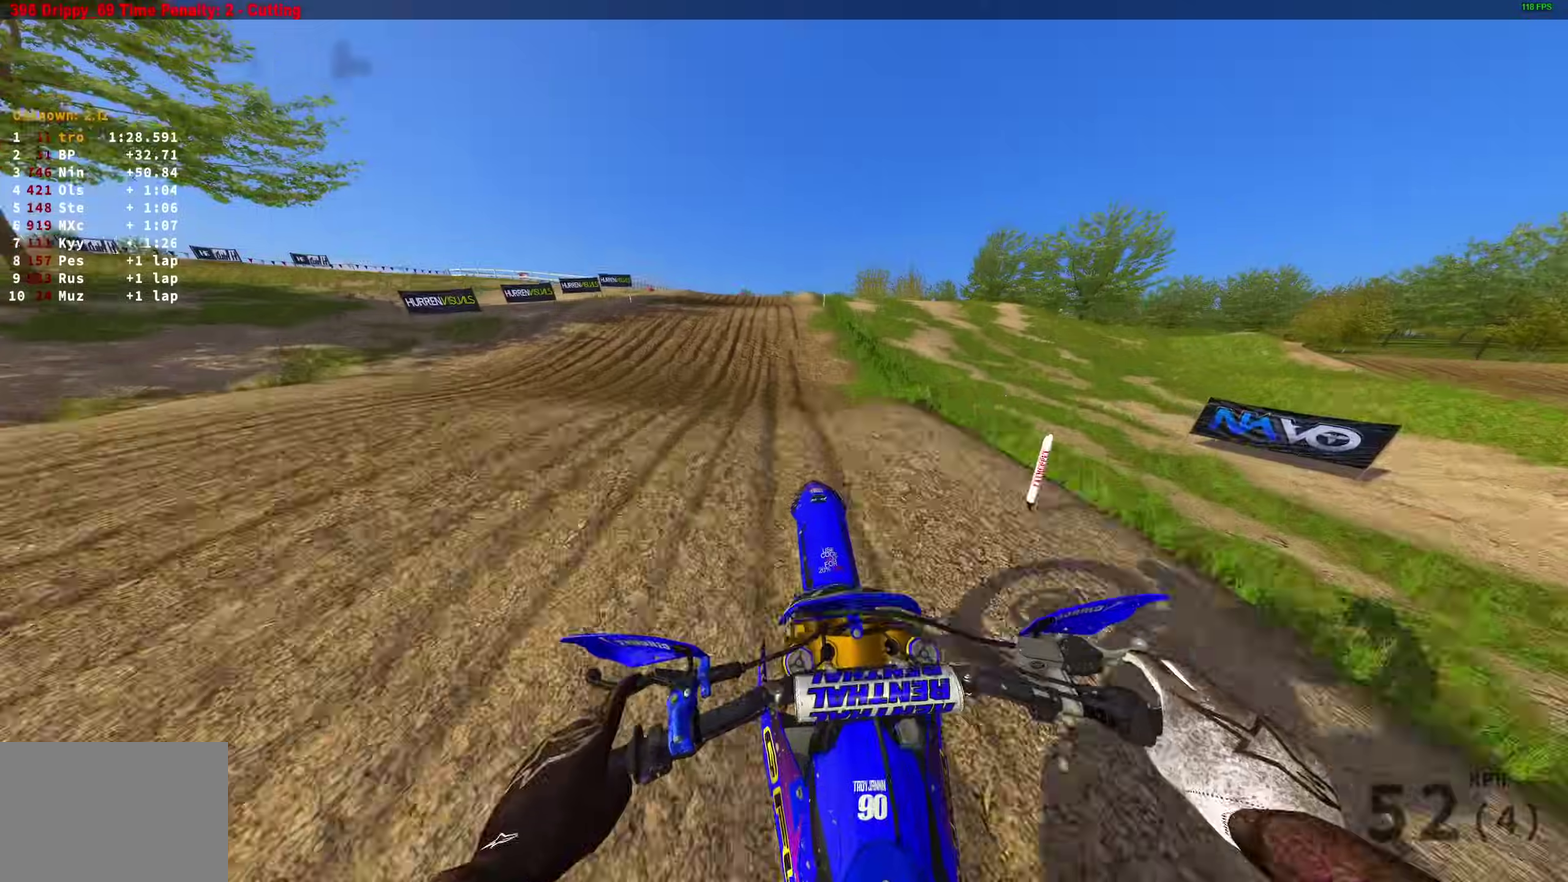
{"dt_ms": 300, "buttons": ["R2"], "left_stick": "center", "right_stick": "up", "events": []}
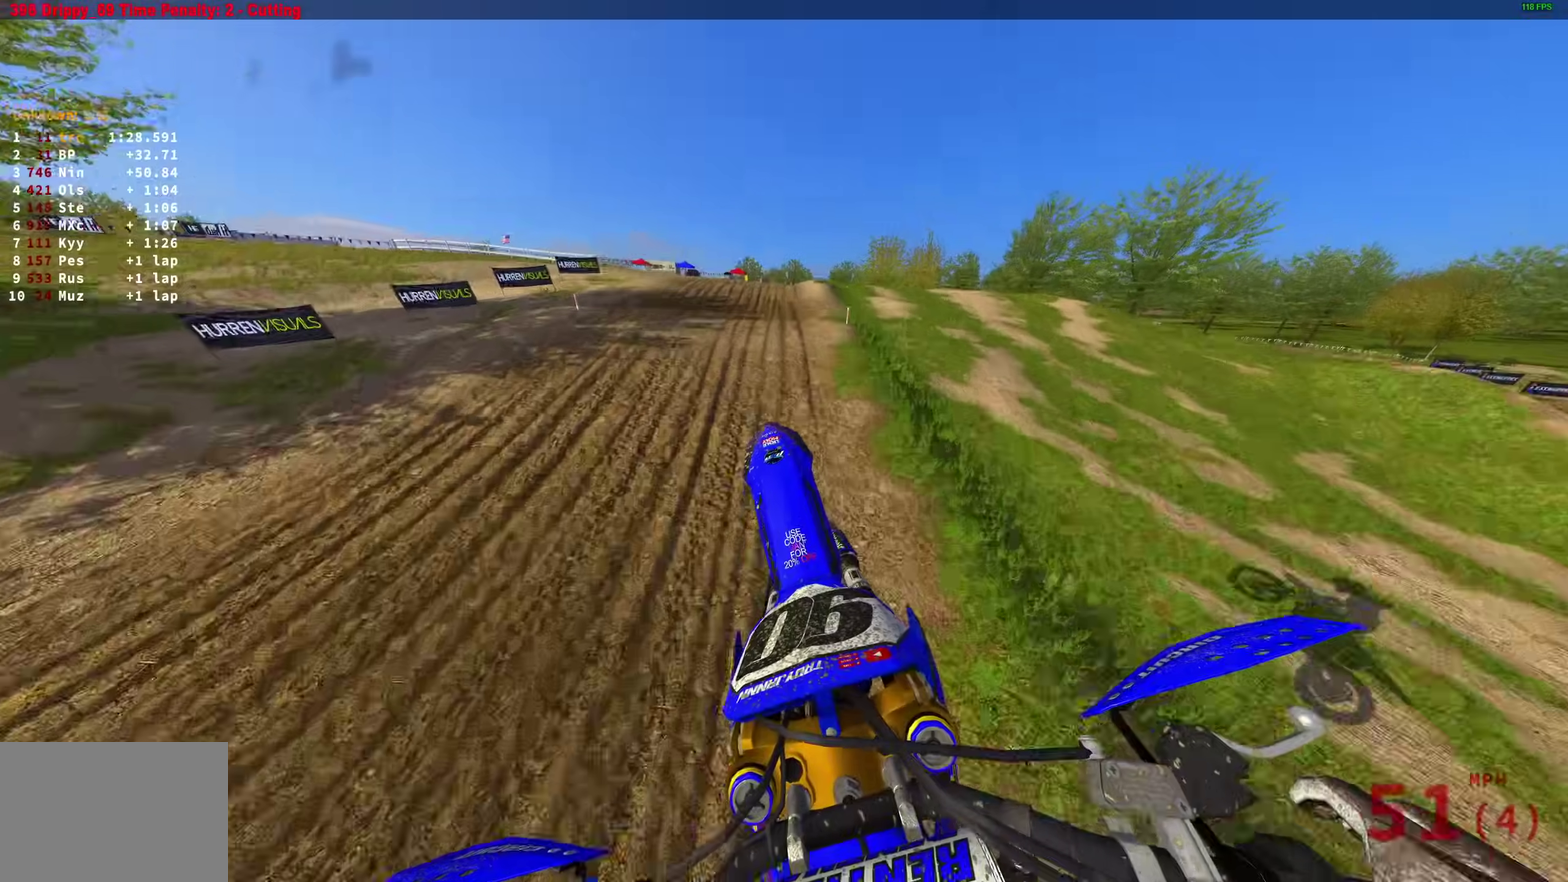
{"dt_ms": 700, "buttons": ["R2"], "left_stick": "center", "right_stick": "up", "events": [[150, "R2", "up"], [283, "DPAD_LEFT", "down"], [400, "DPAD_LEFT", "up"], [533, "R2", "down"]]}
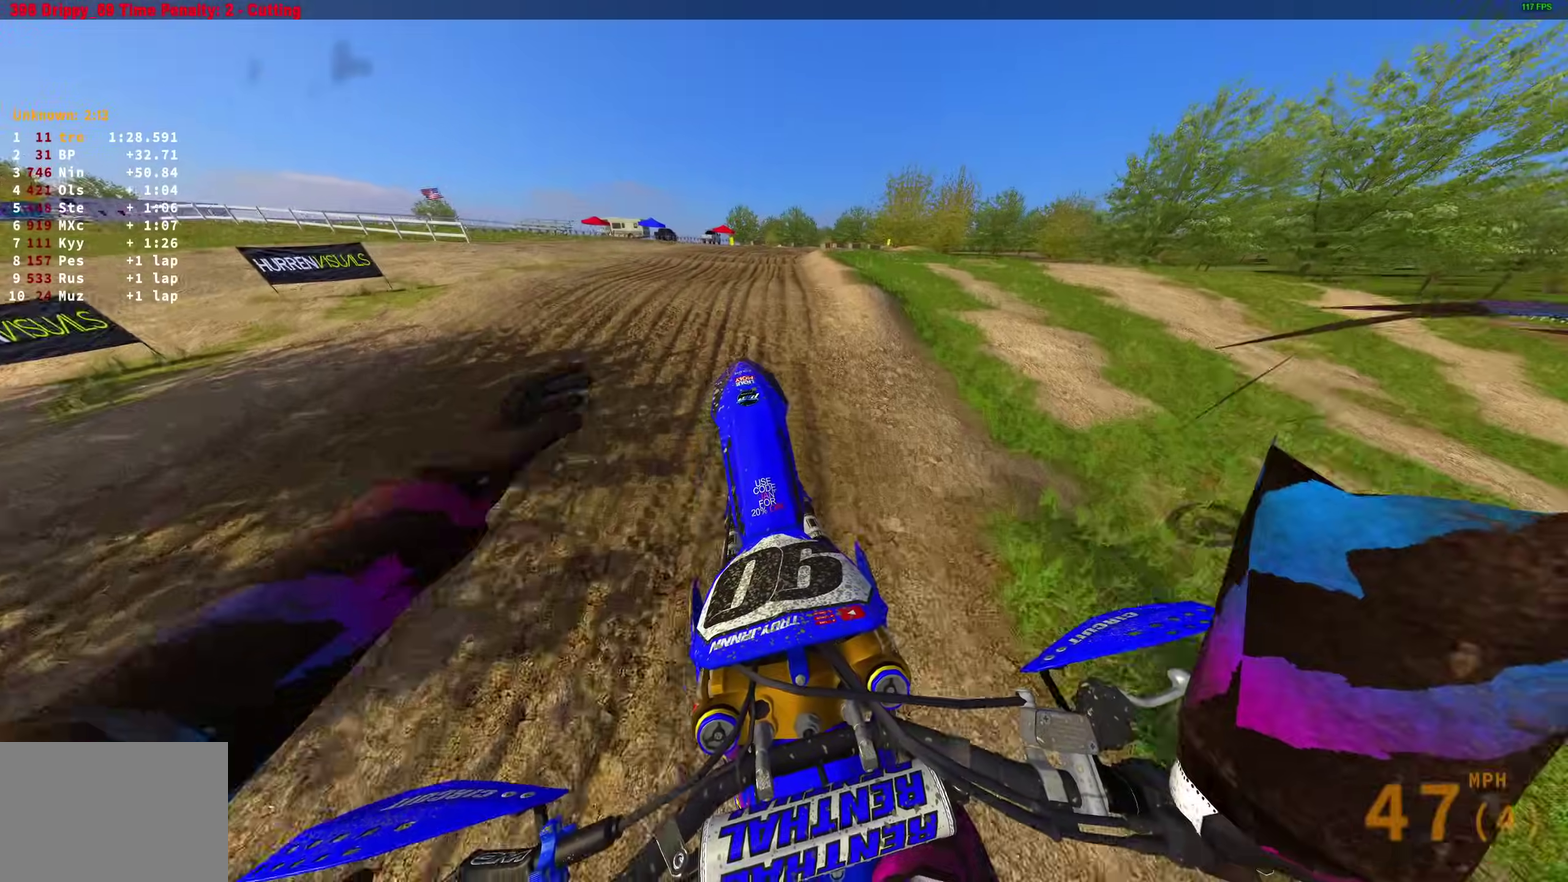
{"dt_ms": 300, "buttons": ["R2"], "left_stick": "up", "right_stick": "center"}
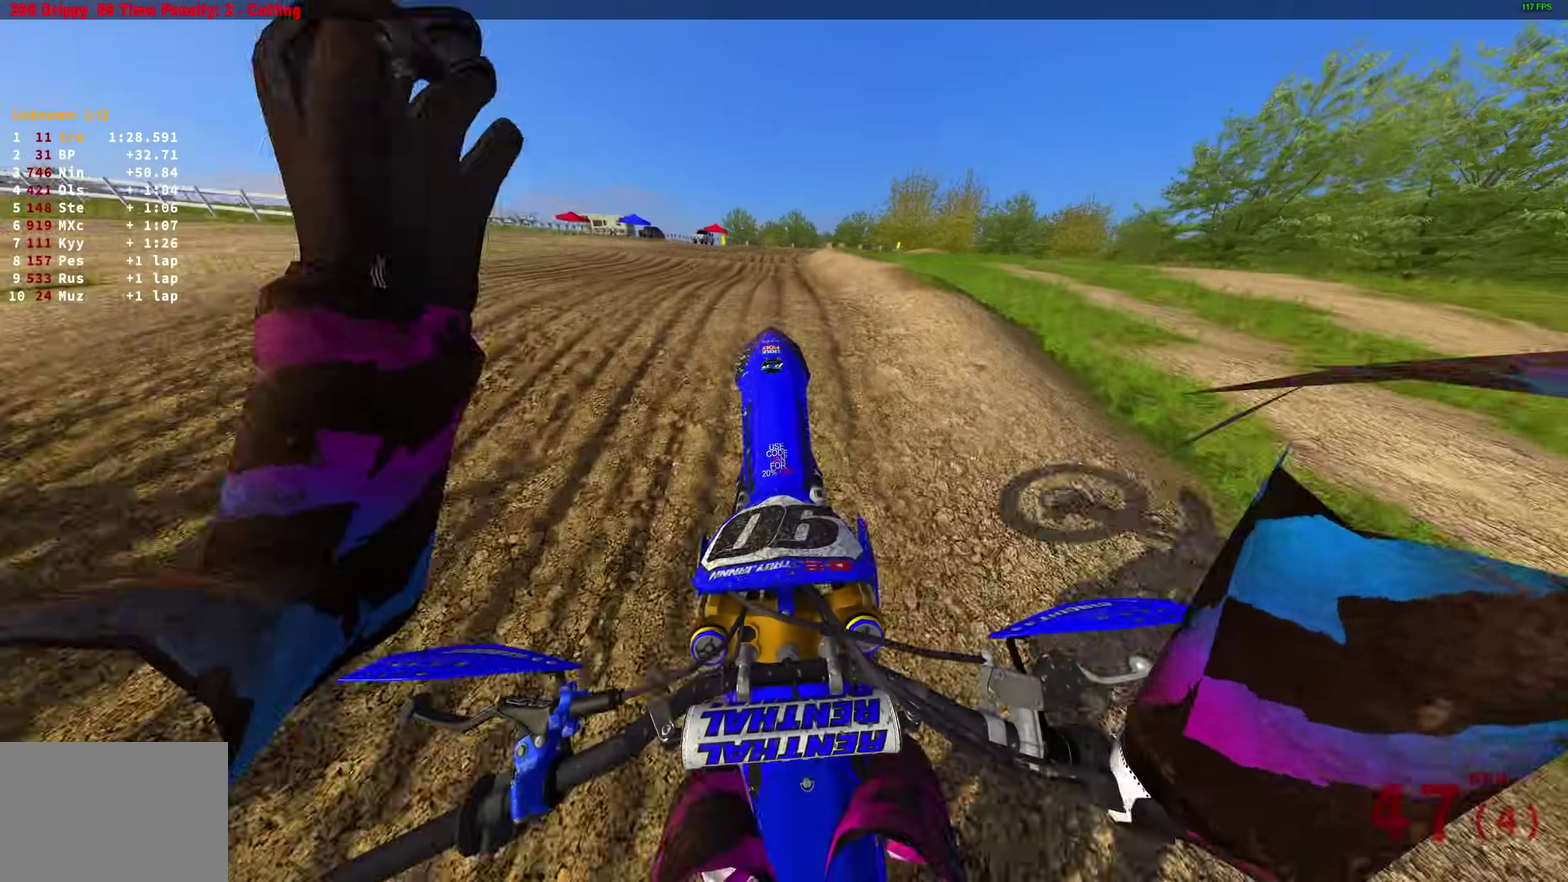
{"dt_ms": 600, "buttons": ["R2"], "left_stick": "right", "right_stick": "up-right"}
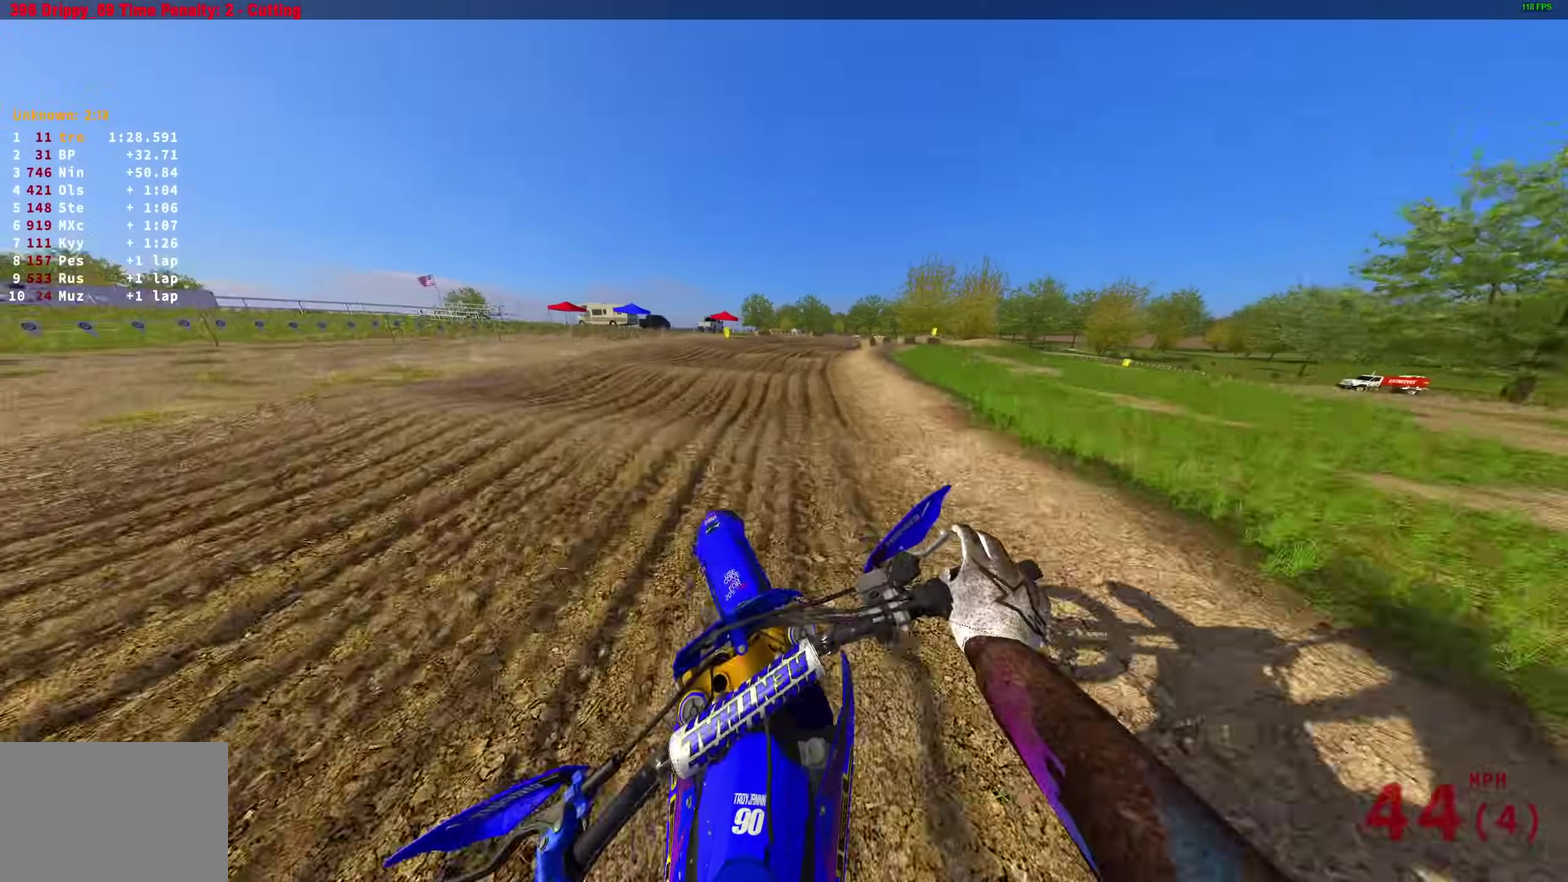
{"dt_ms": 400, "buttons": ["R2"], "left_stick": "right", "right_stick": "left", "events": [[67, "R2", "up"], [167, "right_stick", "center"], [267, "right_stick", "left"], [383, "R2", "down"]]}
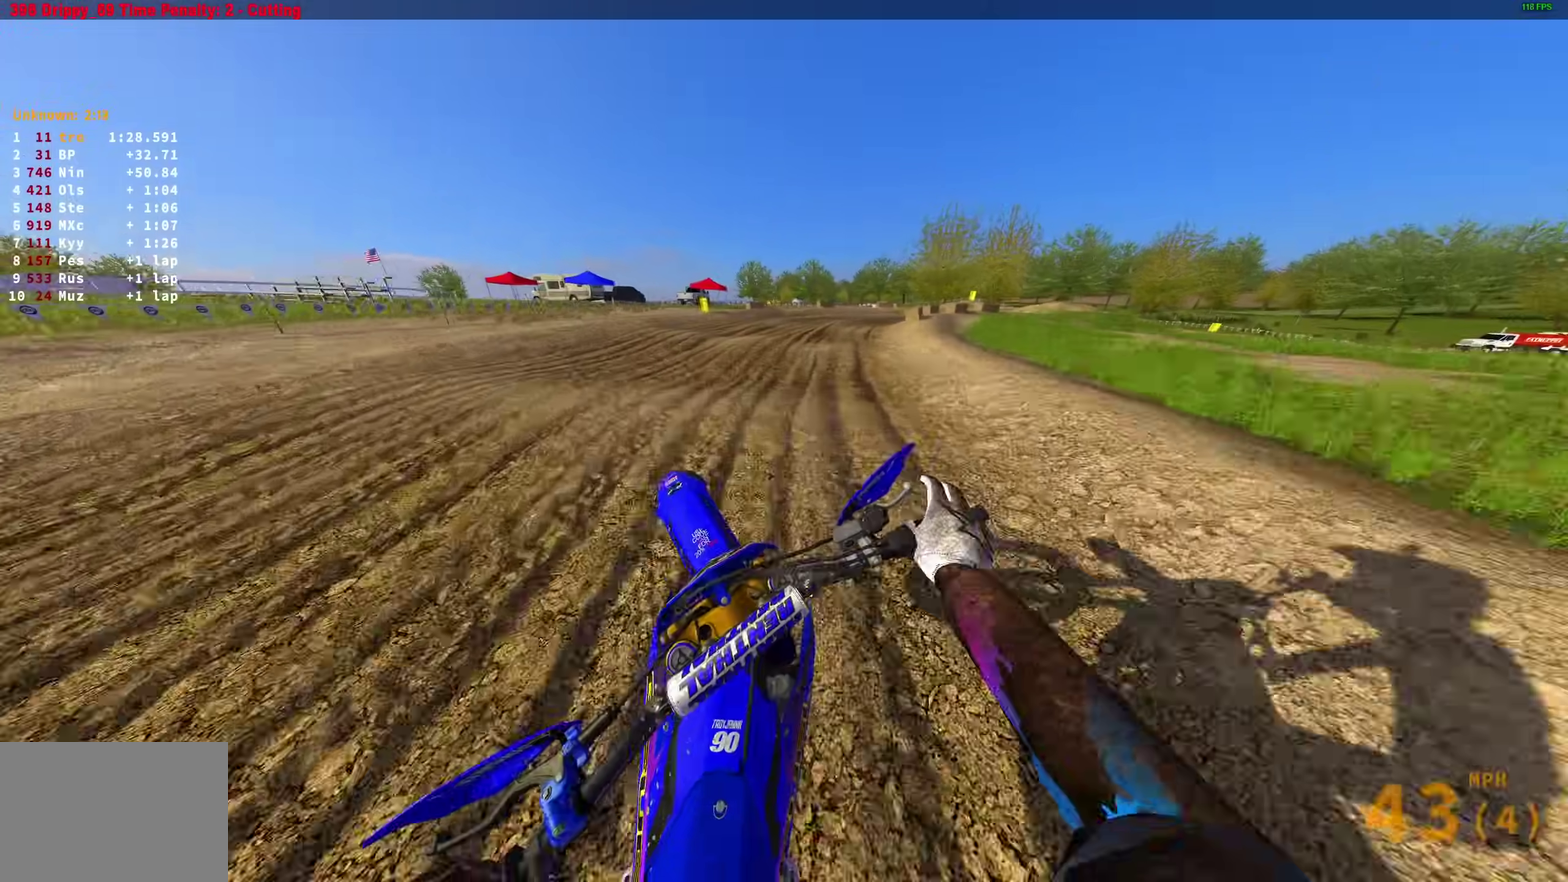
{"dt_ms": 600, "buttons": ["R2"], "left_stick": "right", "right_stick": "down-left"}
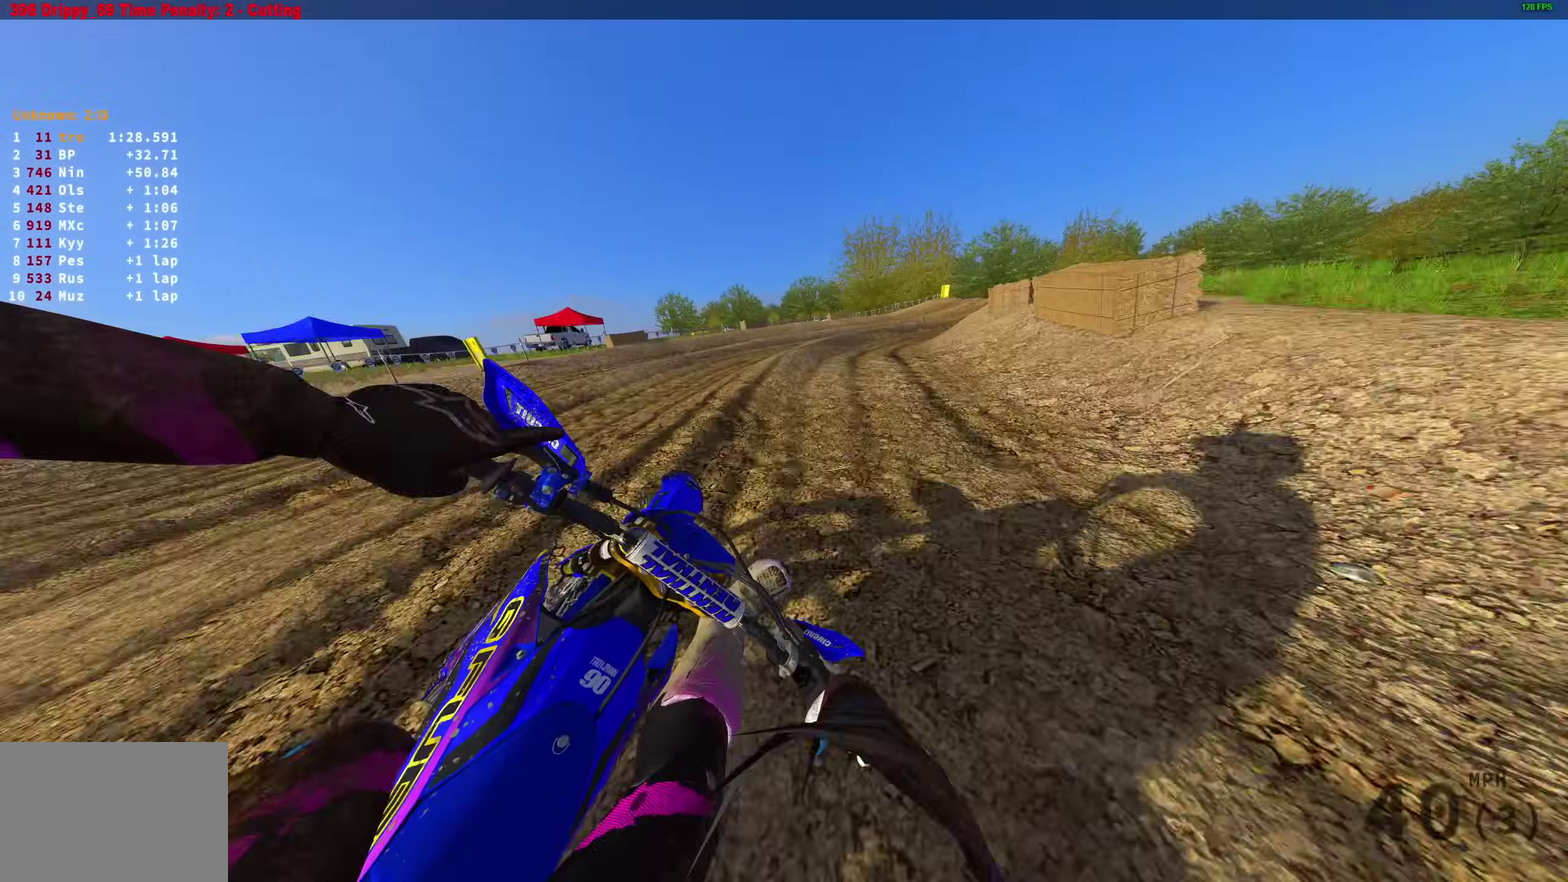
{"dt_ms": 400, "buttons": ["R2"], "left_stick": "right", "right_stick": "down-left", "events": [[50, "R2", "up"], [117, "R2", "down"]]}
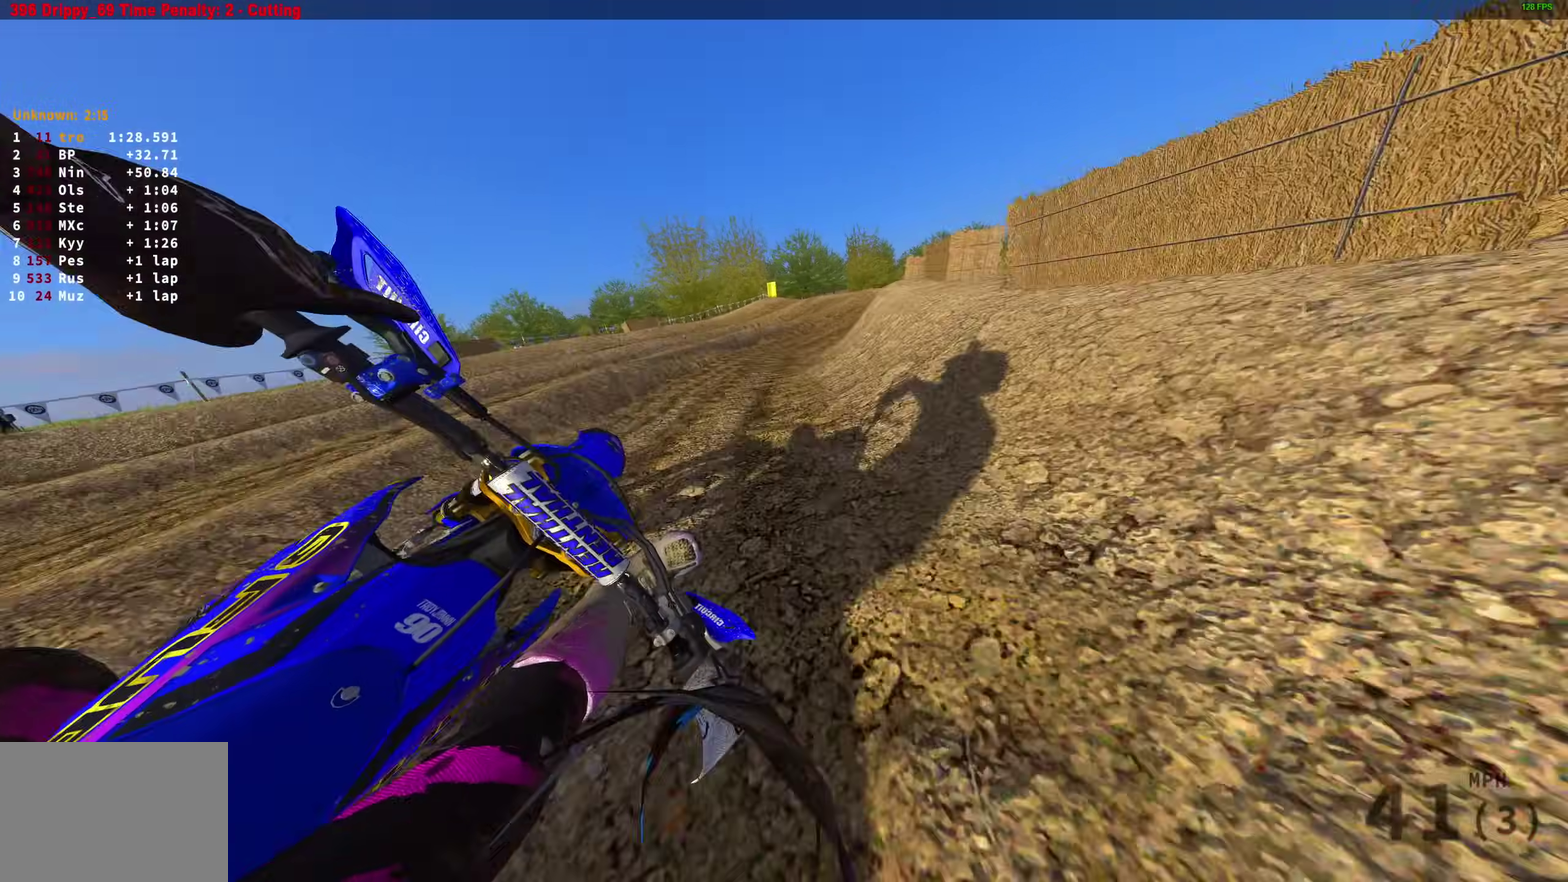
{"dt_ms": 600, "buttons": ["R2"], "left_stick": "right", "right_stick": "up-right", "events": [[33, "right_stick", "down"], [83, "right_stick", "center"], [467, "right_stick", "up-right"]]}
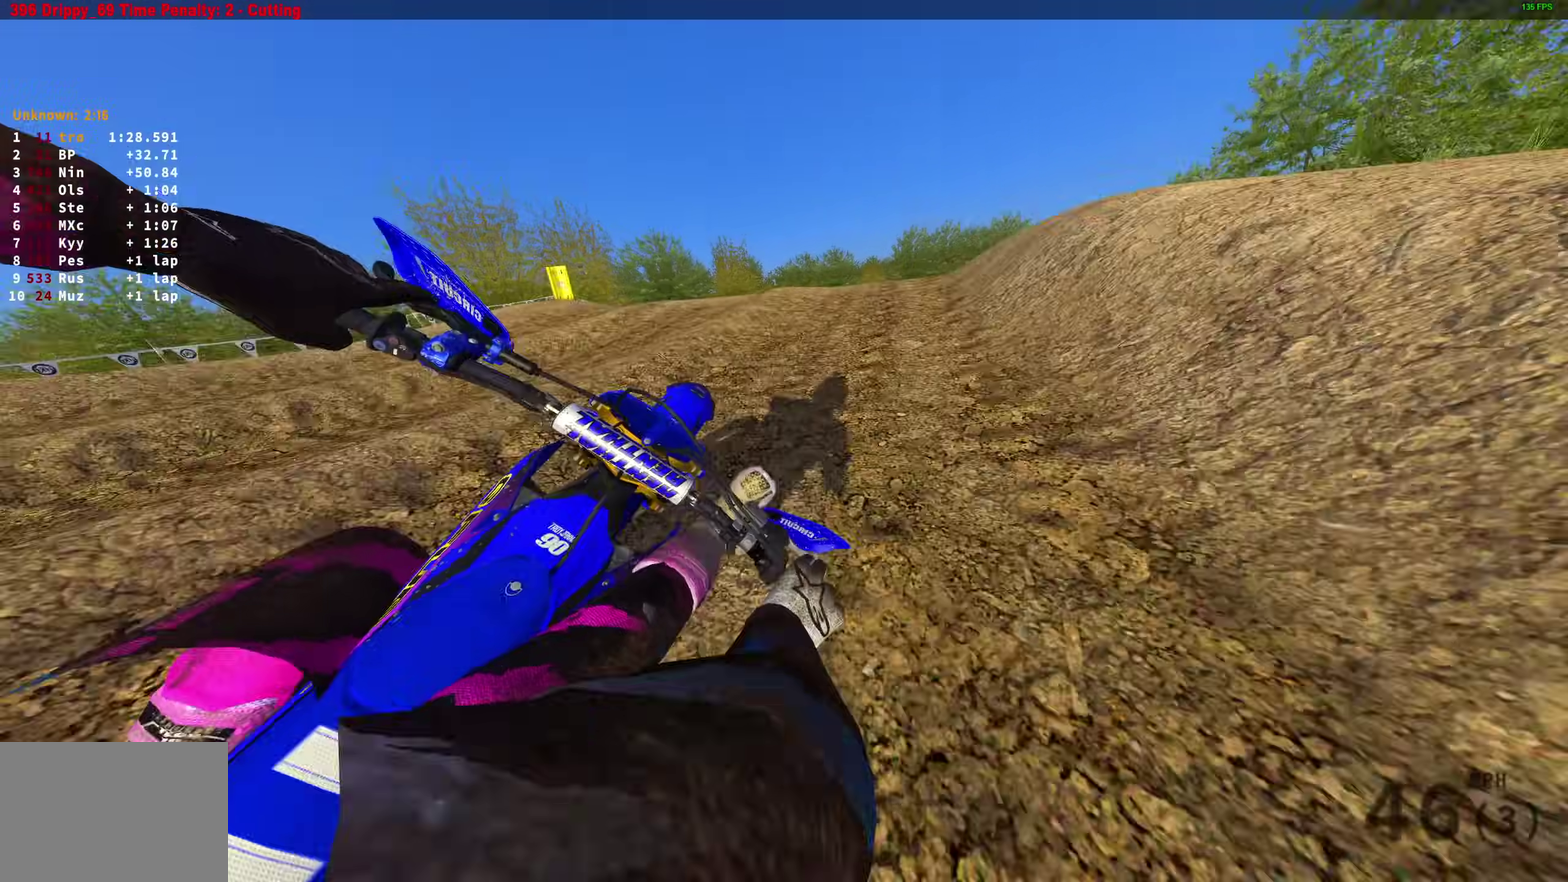
{"dt_ms": 400, "buttons": ["R2"], "left_stick": "center", "right_stick": "center", "events": [[100, "right_stick", "center"], [150, "CROSS", "down"], [250, "CROSS", "up"], [333, "left_stick", "down-right"], [383, "left_stick", "center"]]}
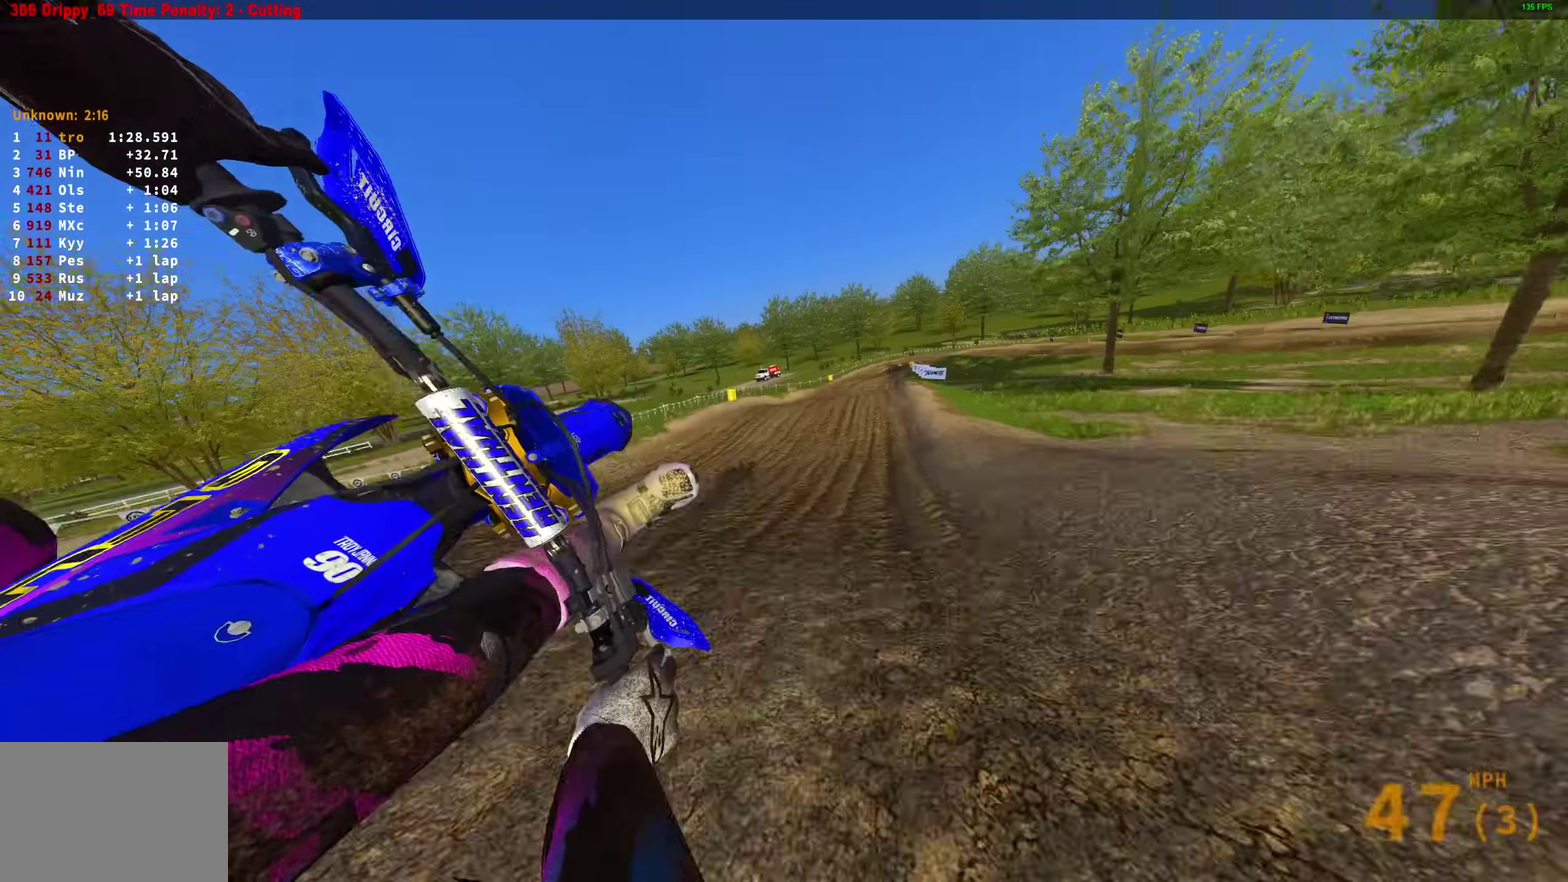
{"dt_ms": 600, "buttons": [], "left_stick": "up-left", "right_stick": "up", "events": [[17, "R2", "up"], [83, "R2", "down"], [100, "CROSS", "down"], [100, "left_stick", "left"], [183, "left_stick", "up-left"], [217, "CROSS", "up"], [467, "right_stick", "up"], [483, "R2", "up"]]}
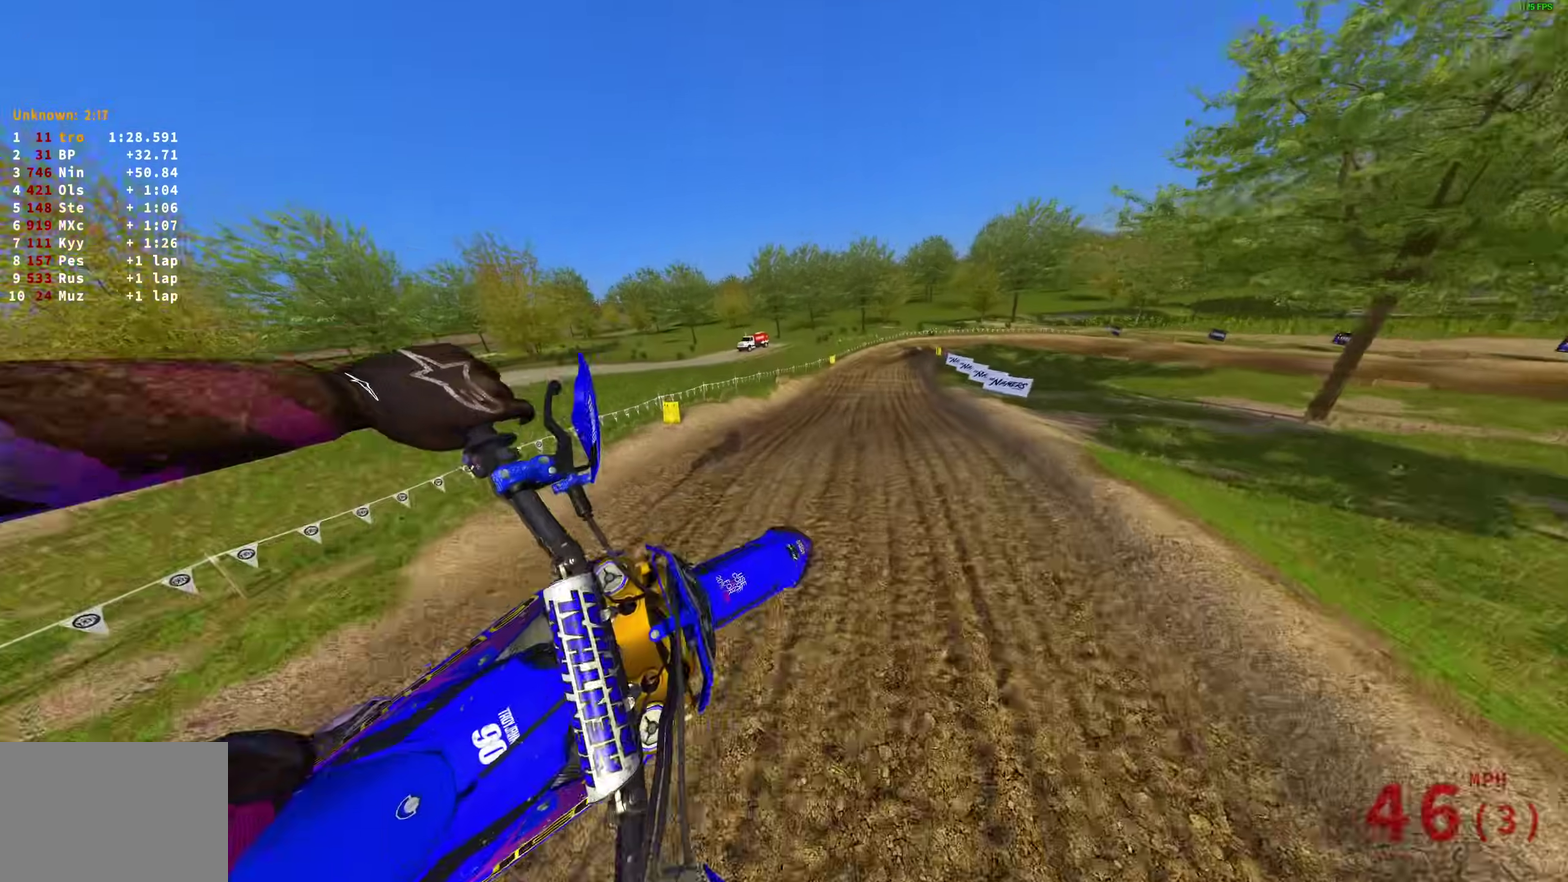
{"dt_ms": 400, "buttons": [], "left_stick": "up-left", "right_stick": "up-left"}